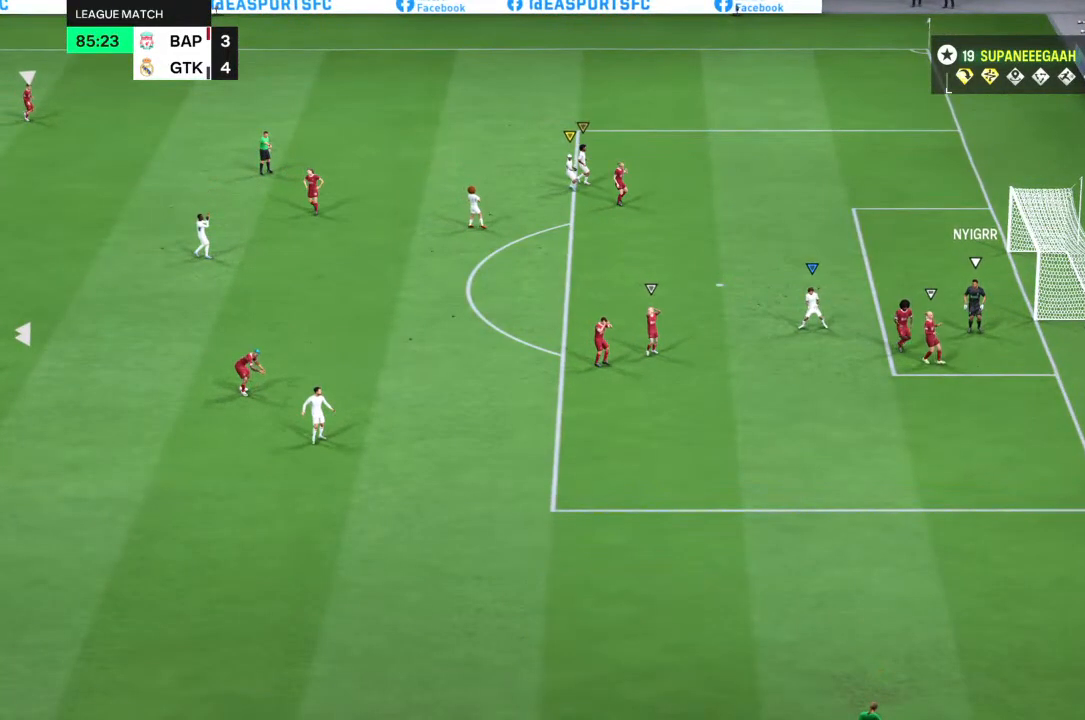
Gameplay with a controller (PlayStation layout); each line is a JSON object with the inputs held at the frame after it. "events" lists button and stick changes between this image and that frame as [ms after this image, input, new state], when the widget could be followed in between. Not read: L3 R3.
{"buttons": [], "left_stick": "center", "right_stick": "center", "events": []}
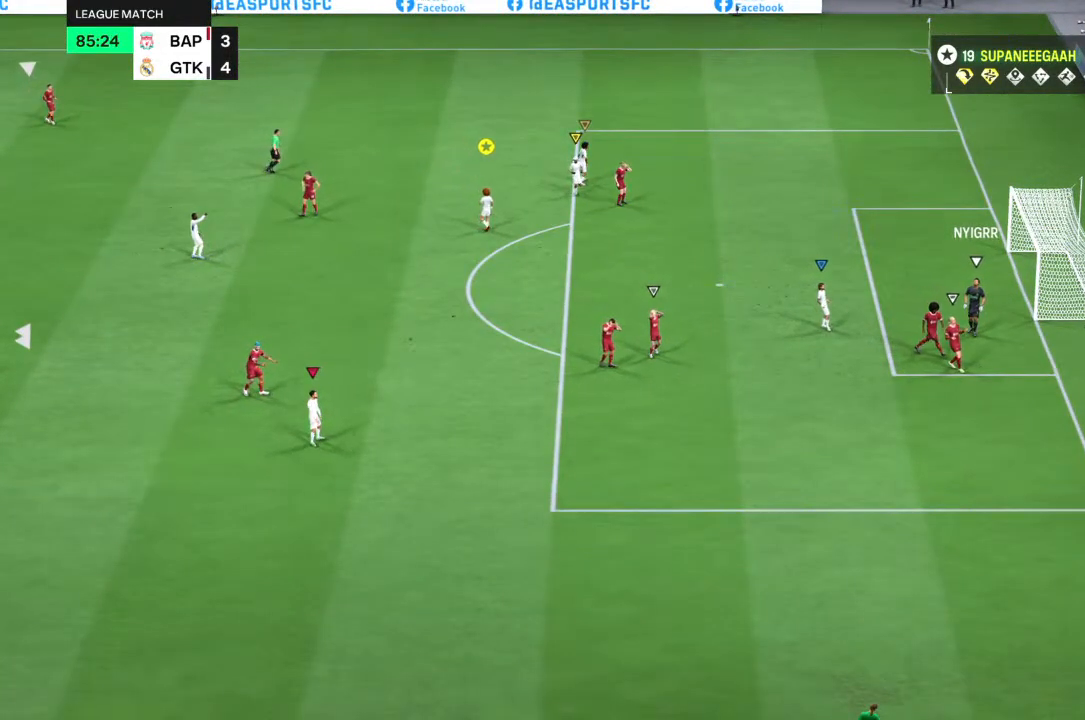
{"buttons": [], "left_stick": "center", "right_stick": "center", "events": []}
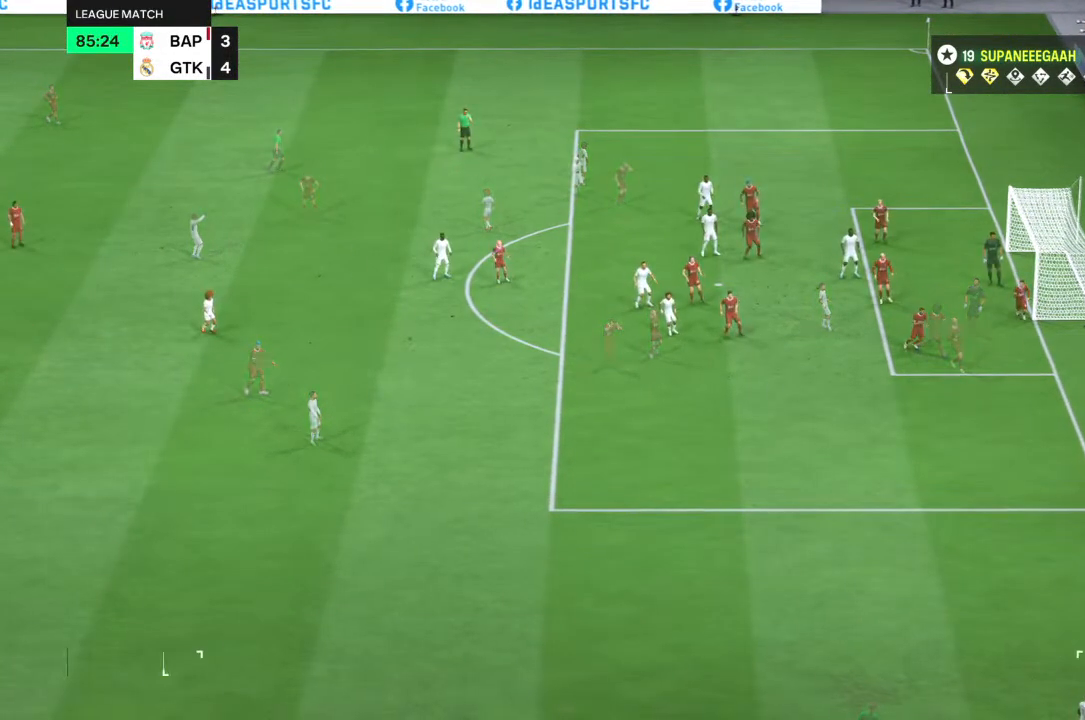
{"buttons": [], "left_stick": "center", "right_stick": "center", "events": []}
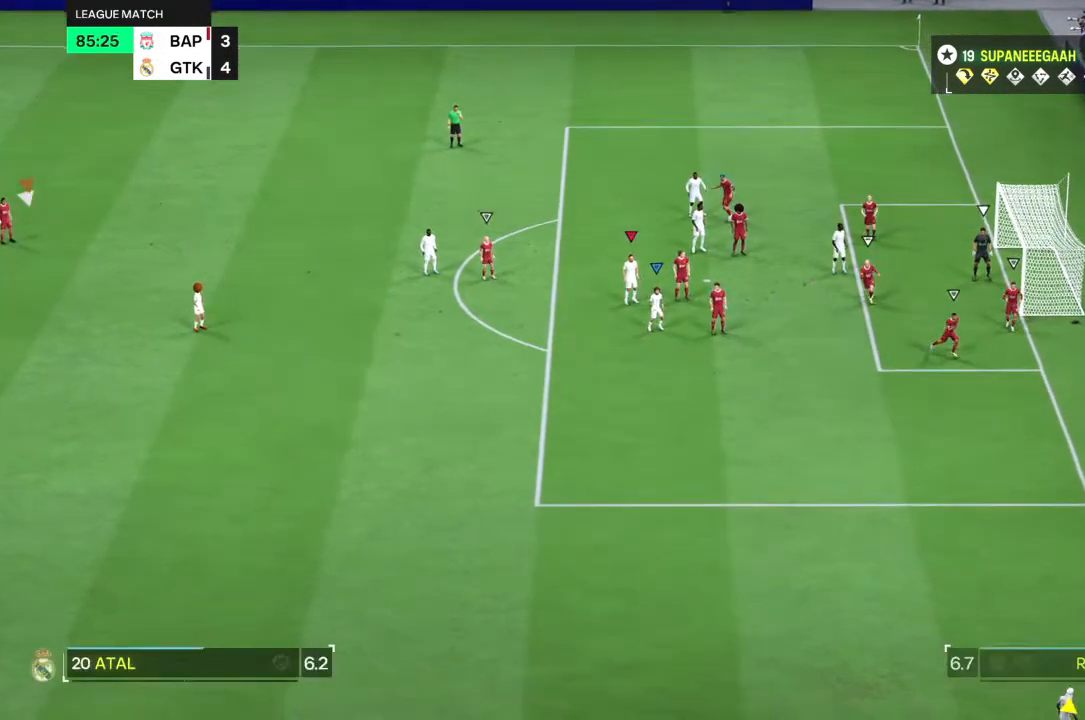
{"buttons": [], "left_stick": "center", "right_stick": "center", "events": [[233, "left_stick", "down-left"], [317, "left_stick", "center"]]}
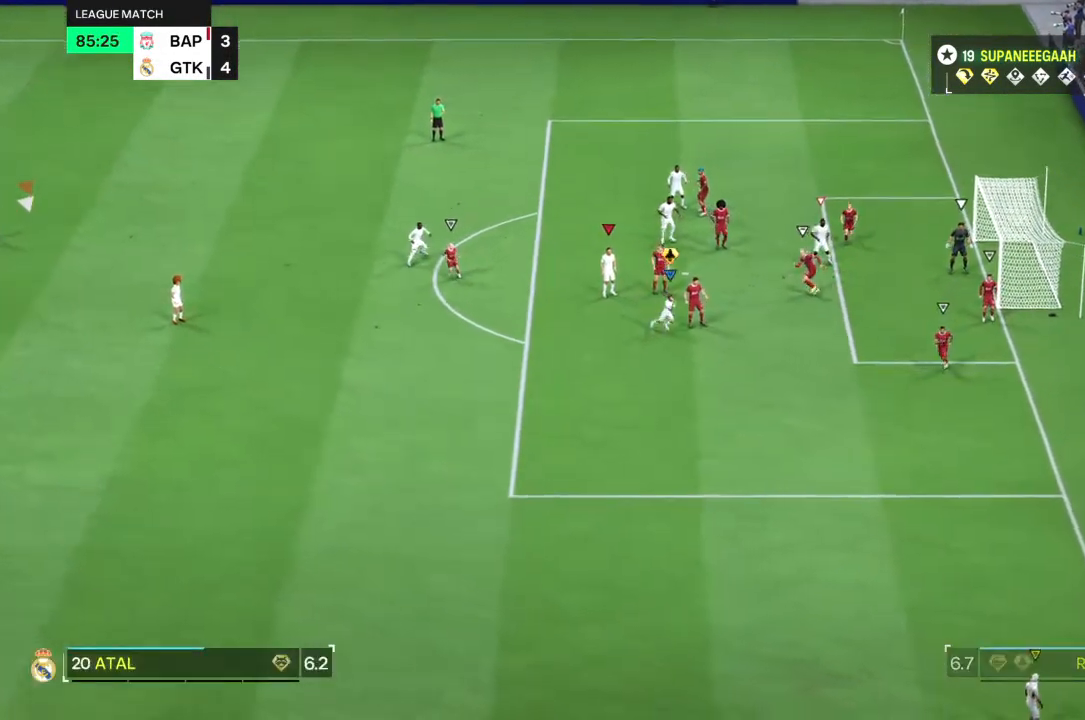
{"buttons": [], "left_stick": "down-right", "right_stick": "center", "events": [[183, "left_stick", "right"], [200, "right_stick", "down"], [250, "right_stick", "center"], [417, "left_stick", "down-right"]]}